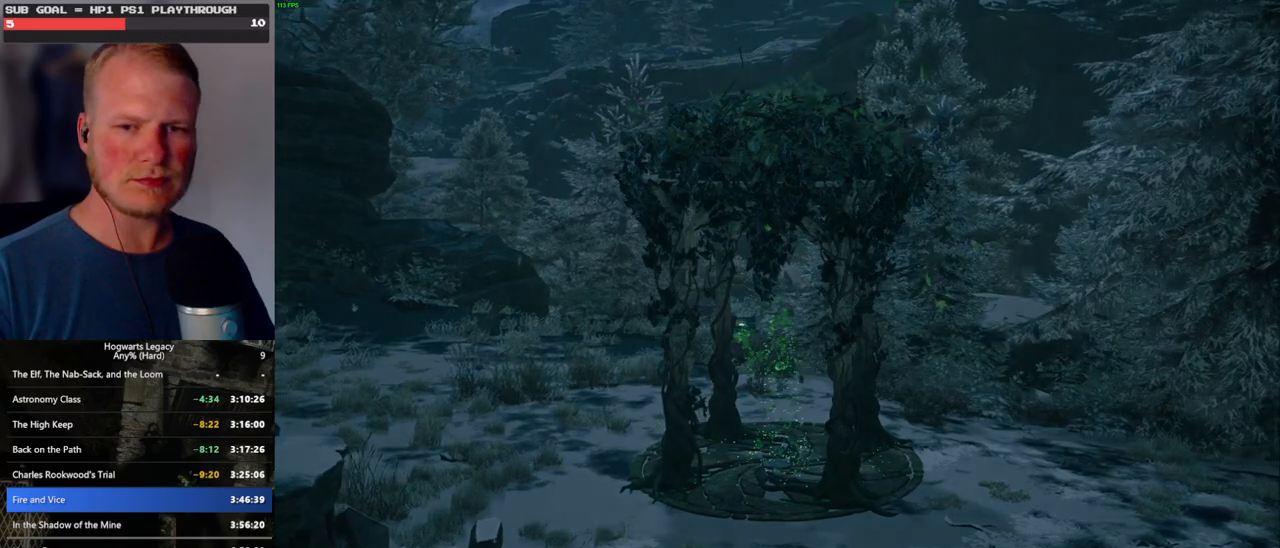
Gameplay with keyboard and mouse; each line is a JSON object with the keys and mouse buttons held at the frame after it. "events" lists presses ("down") and releases ("up") of ".", "/", "0", "1", "2", "3", "4", "5", "6", "7", "8", "9", "a", "alt_l", "alt_r", "b", "backslash", "backspace", "c", "caps_lock", "comma", "ctrl_l", "ctrl_r", "d", "e", "equals", "escape", "f", "f1", "f10", "f11", "f12", "f2", "f3", "f4", "f5", "f6", "f7", "f8", "f9", "g", "h", "i", "j", "k", "l", "lbracket", "m", "minus", "n", "o", "p", "q", "quote", "r", "rbracket", "return", "s", "semicolon", "shift_l", "shift_r", "space", "super", "super_r", "t", "tab", "tilde", "u", "v", "w", "x", "y", "z", "mouse_left", "mouse_wheel", "mouse_right", "mouse_mb4" and "mouse_mb5" between this image and that frame as [ms after this image, input, new state], when the widget could be followed in between. "mouse_left", "mouse_wheel", "mouse_right", "mouse_mb4", "mouse_mb5" = the "left", "wheel", "right", "mb4", "mb5" buttons of the "mouse" list. No other keys are recorded. "wheel" means that the mouse wheel is clicked or scrolled. Mouse movement is not recorded.
{"keys": ["ctrl_l"], "mouse": [], "events": [[167, "ctrl_l", "down"]]}
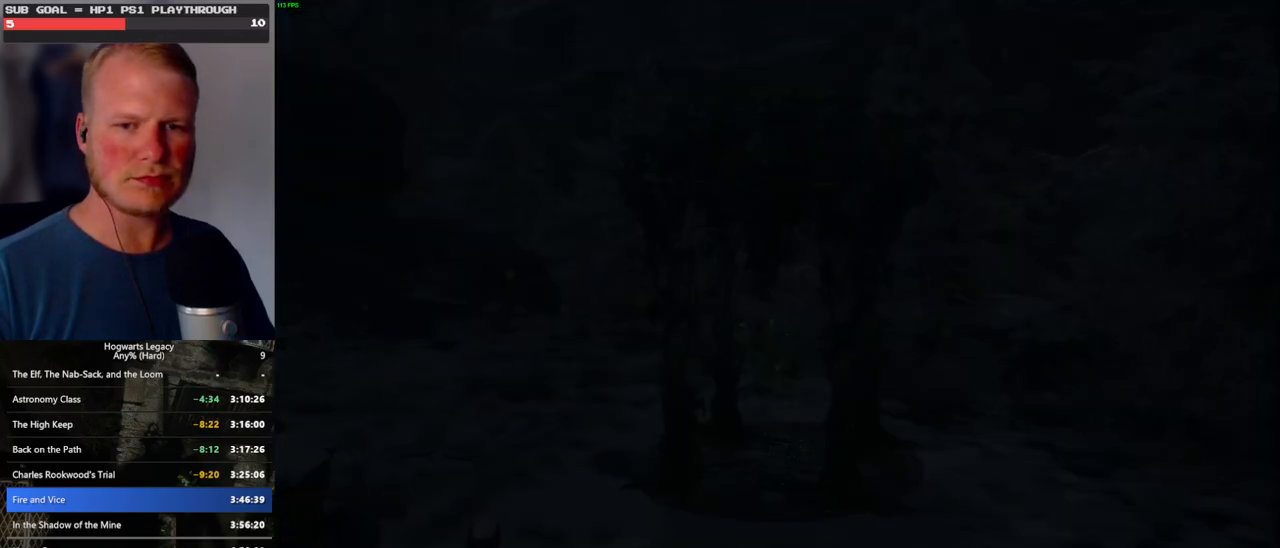
{"keys": ["ctrl_l"], "mouse": [], "events": []}
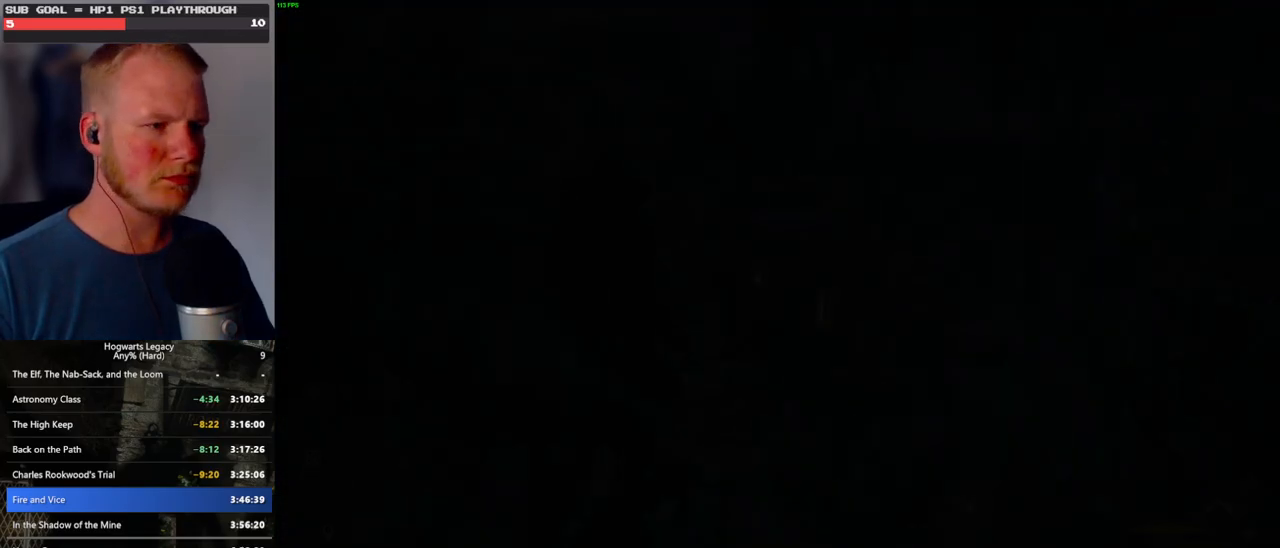
{"keys": ["ctrl_l", "w"], "mouse": [], "events": [[450, "w", "down"]]}
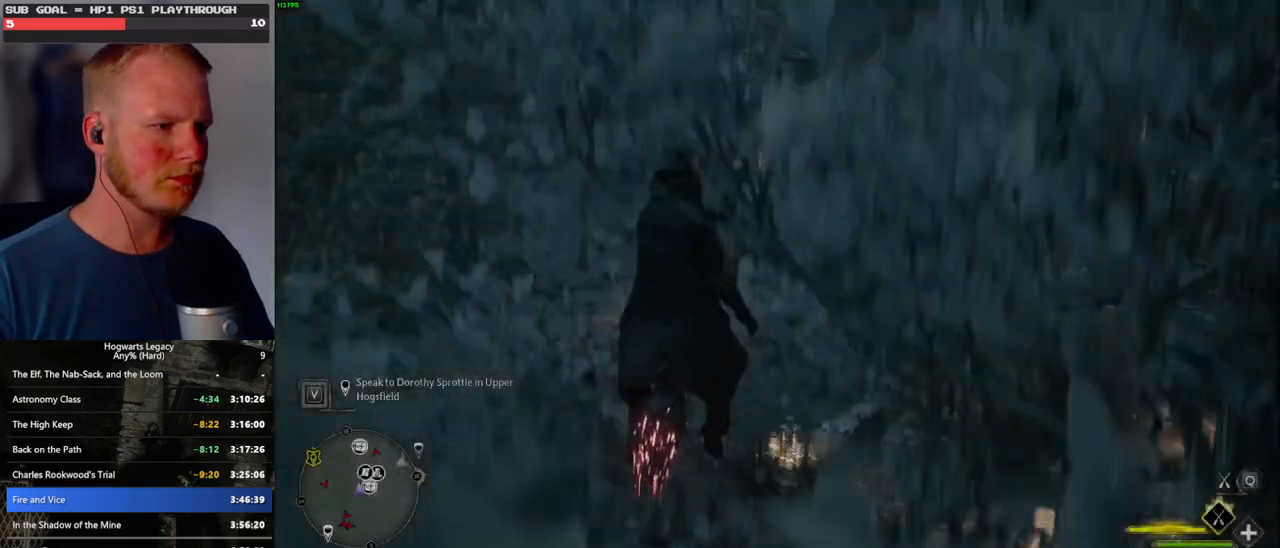
{"keys": ["w"], "mouse": [], "events": [[183, "ctrl_l", "up"]]}
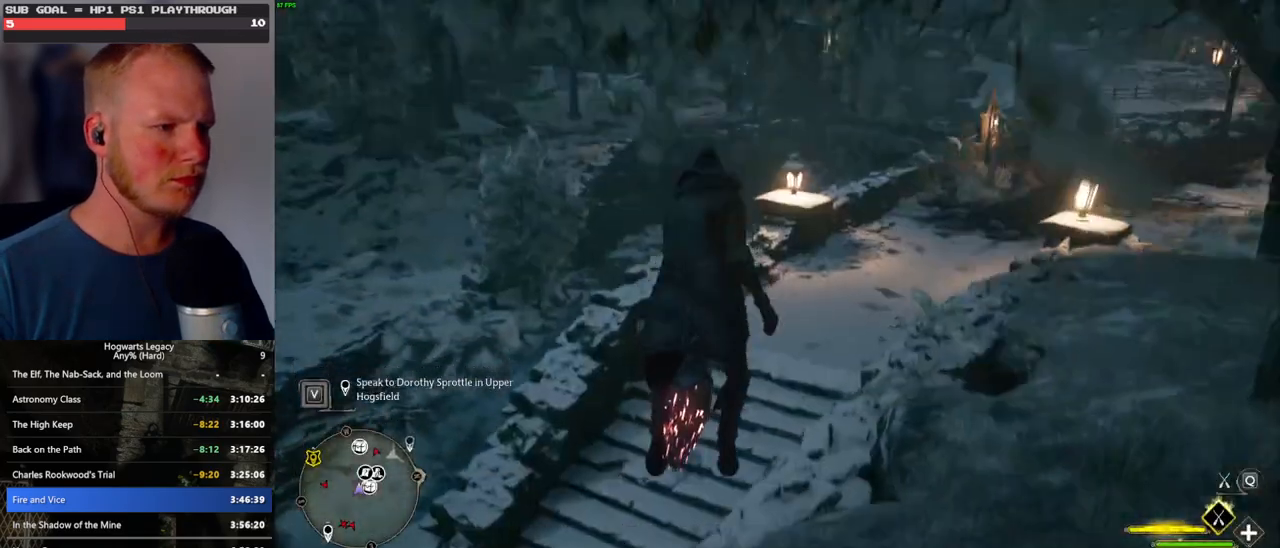
{"keys": ["w"], "mouse": [], "events": []}
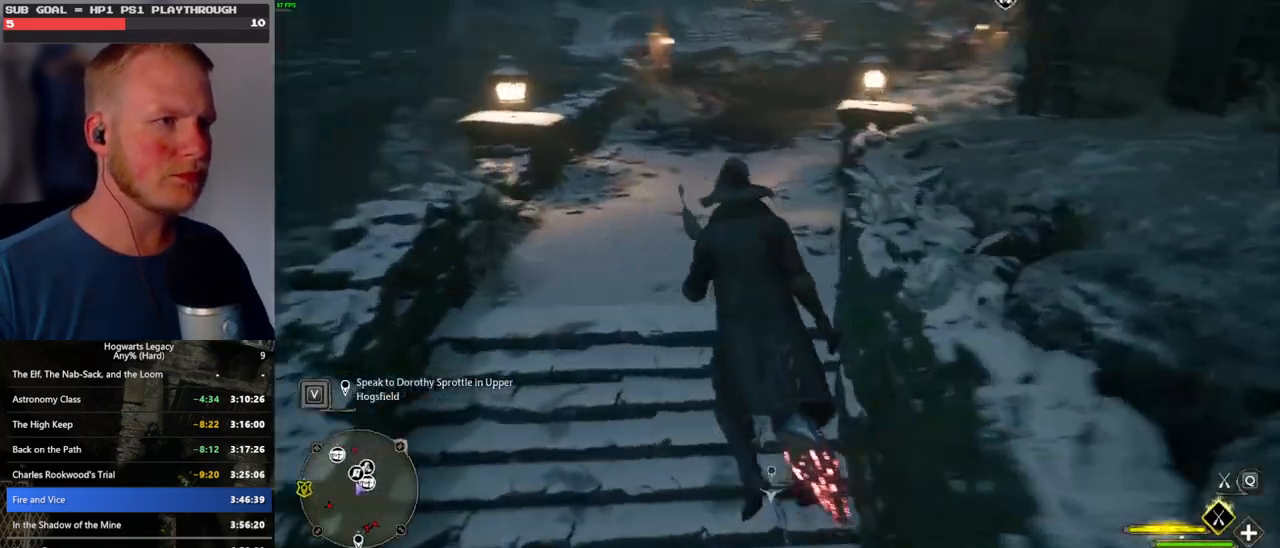
{"keys": ["w"], "mouse": ["left"], "events": [[33, "mouse_left", "down"], [233, "d", "down"], [400, "d", "up"]]}
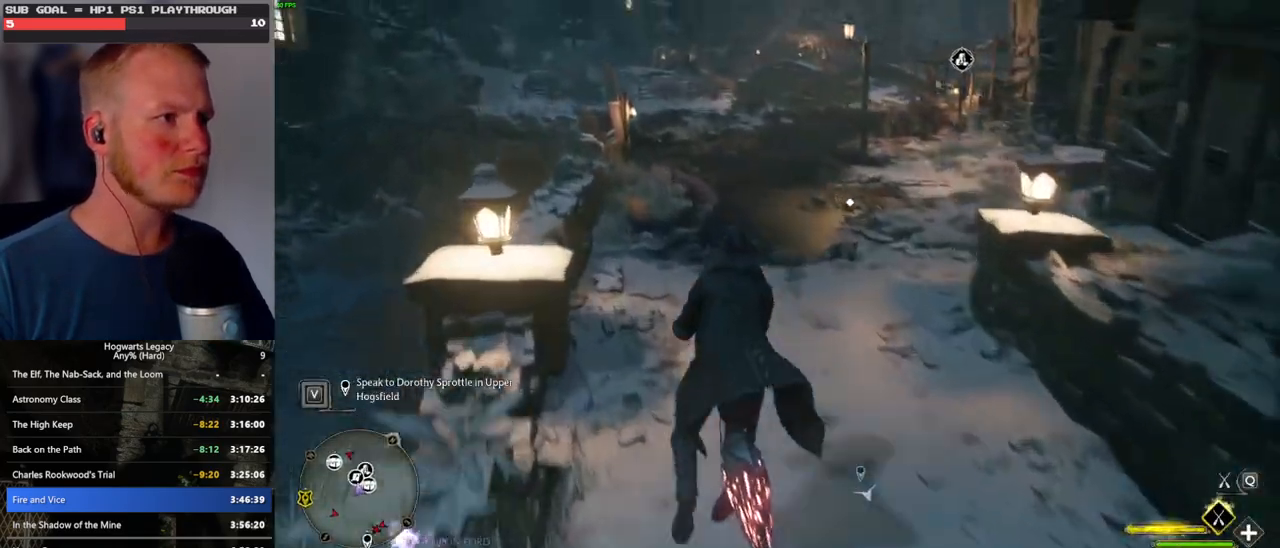
{"keys": ["b", "w"], "mouse": [], "events": [[183, "mouse_left", "up"], [367, "b", "down"]]}
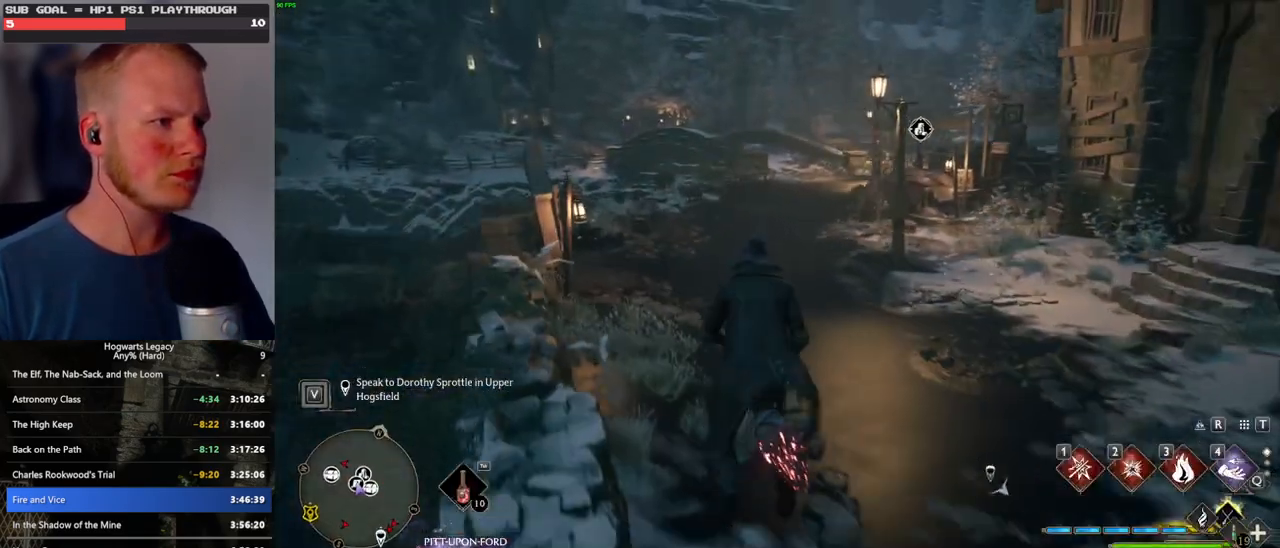
{"keys": ["d", "w"], "mouse": [], "events": [[17, "b", "up"], [167, "shift_l", "down"], [283, "shift_l", "up"], [450, "d", "down"]]}
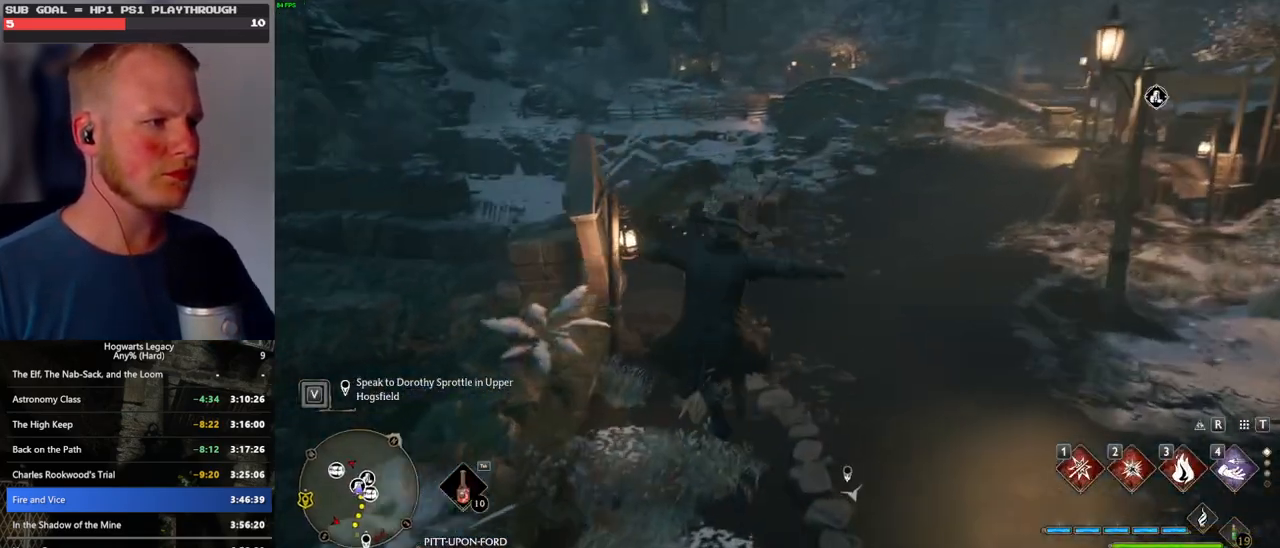
{"keys": ["r"], "mouse": [], "events": [[133, "d", "up"], [467, "r", "down"], [500, "w", "up"]]}
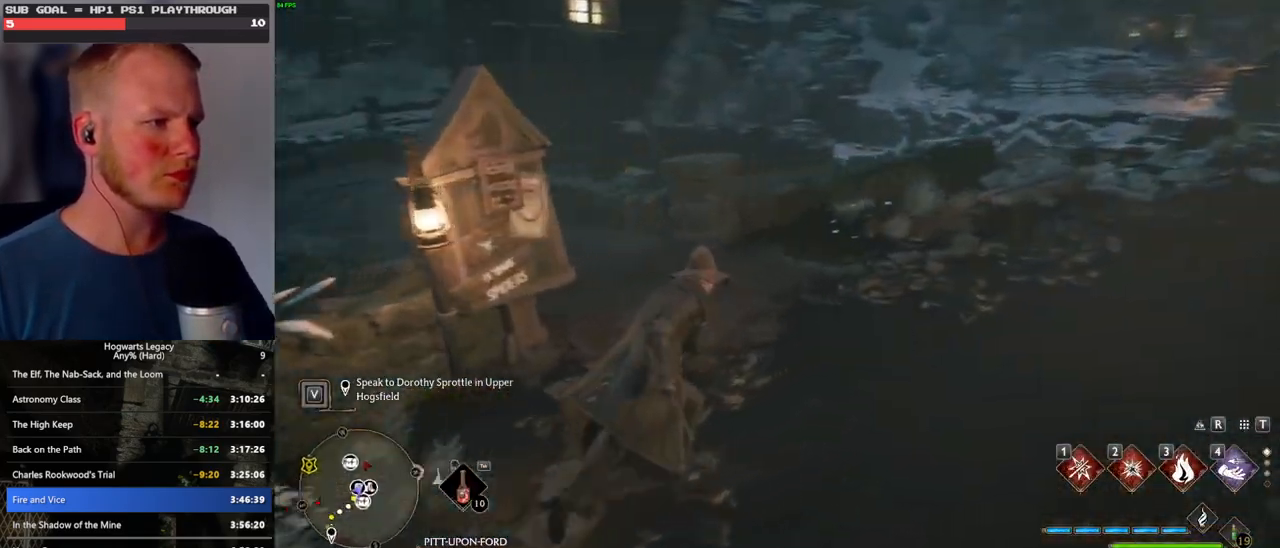
{"keys": [], "mouse": [], "events": [[50, "r", "up"]]}
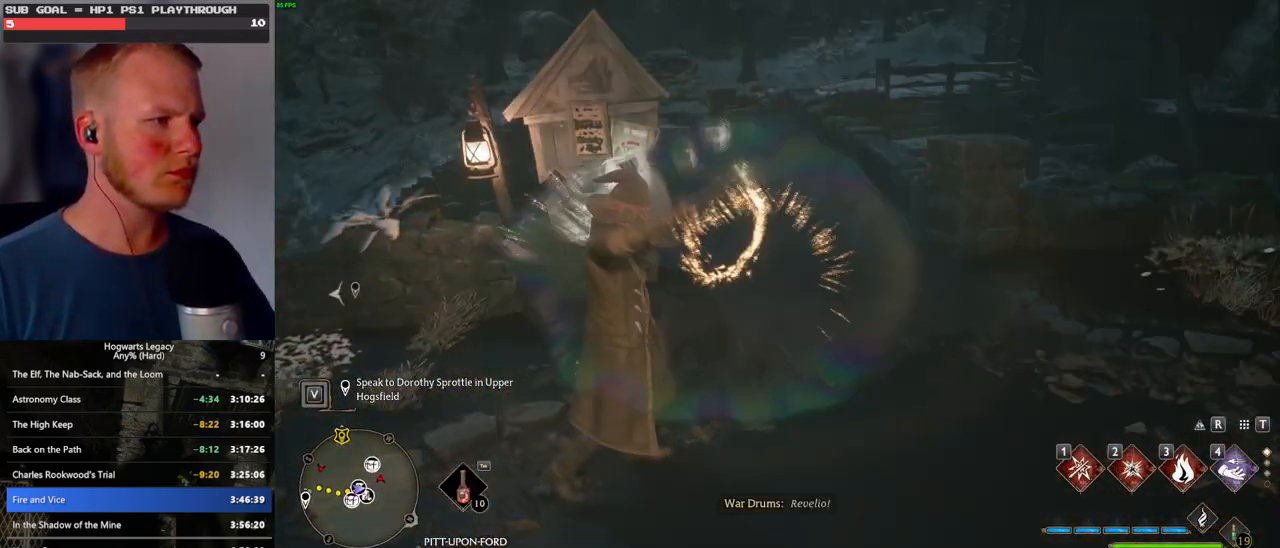
{"keys": [], "mouse": [], "events": [[117, "4", "down"], [167, "4", "up"], [267, "4", "down"], [333, "4", "up"], [417, "4", "down"], [483, "4", "up"]]}
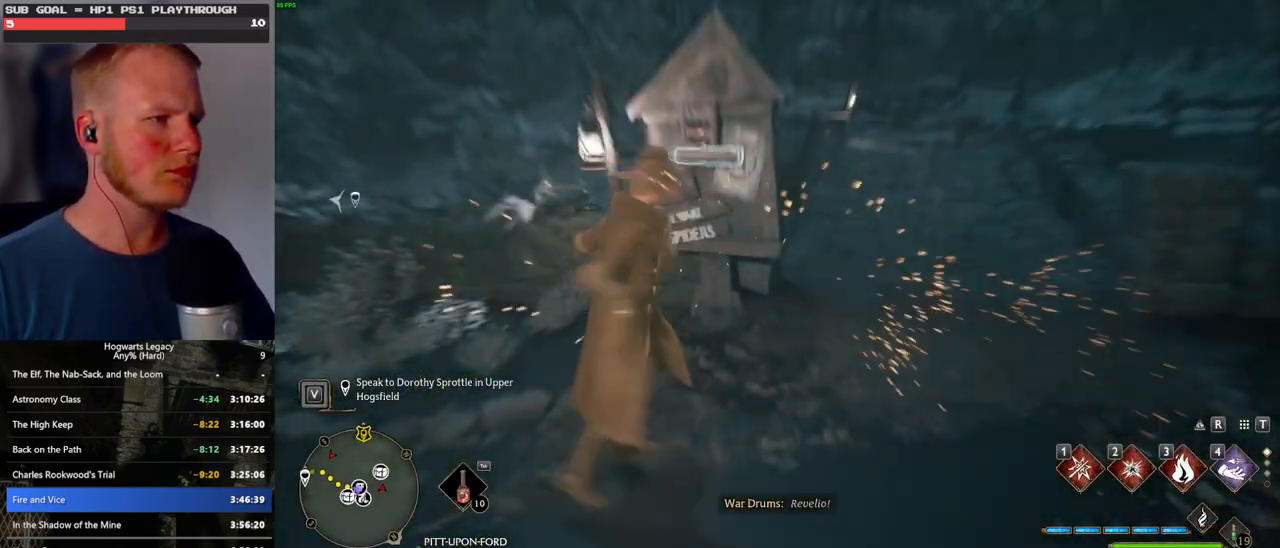
{"keys": [], "mouse": [], "events": [[67, "4", "down"], [133, "4", "up"]]}
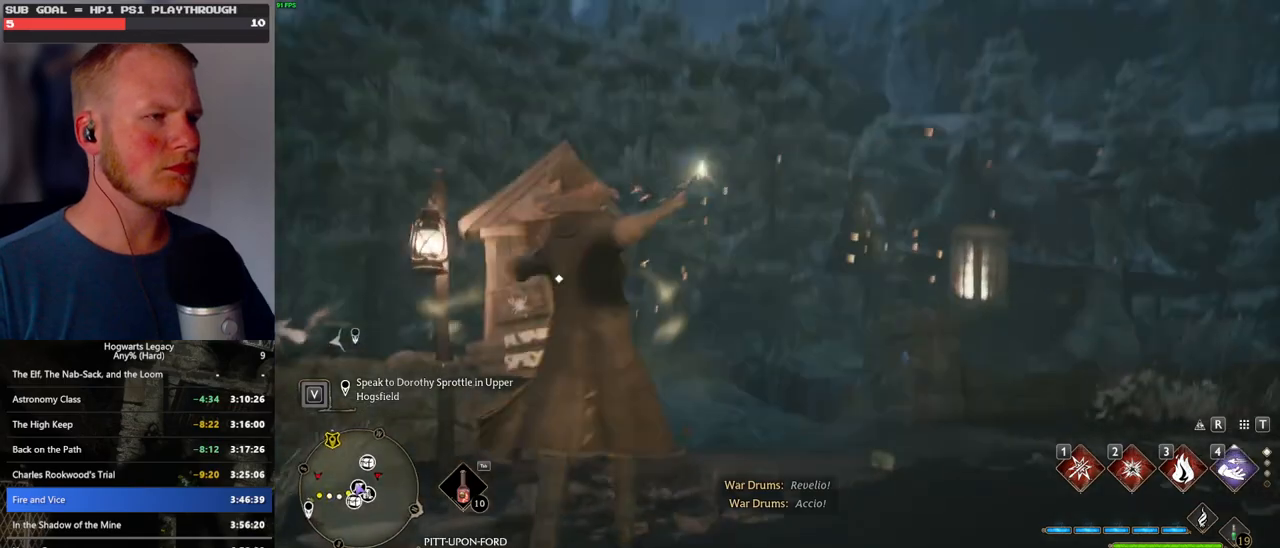
{"keys": ["space"], "mouse": [], "events": [[300, "space", "down"], [383, "space", "up"], [483, "space", "down"]]}
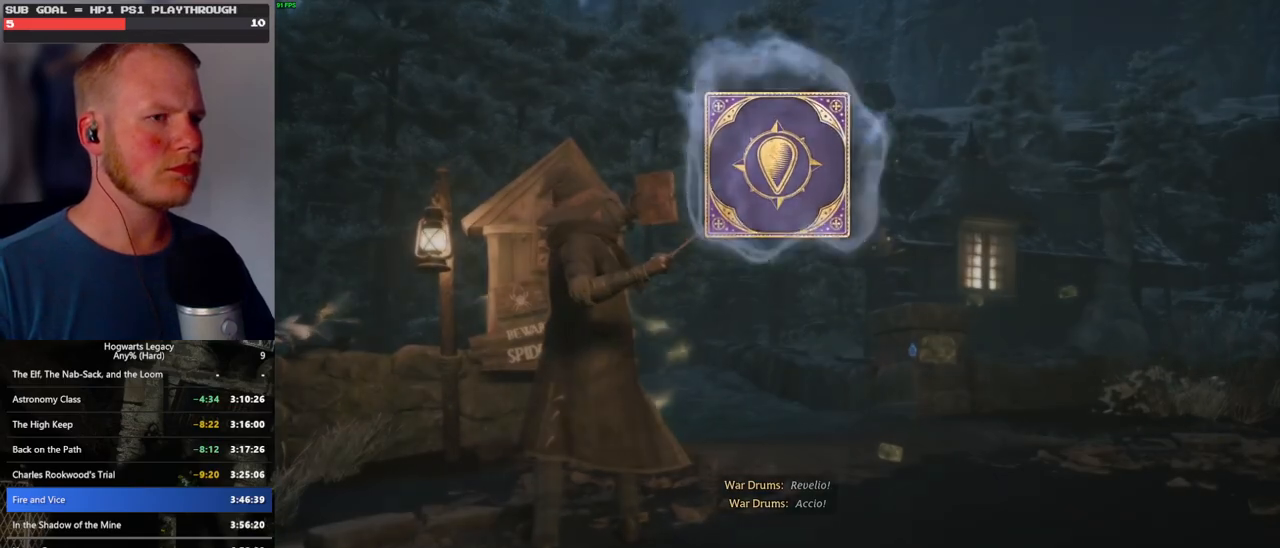
{"keys": ["space"], "mouse": [], "events": [[50, "space", "up"], [167, "space", "down"], [217, "space", "up"], [333, "space", "down"], [383, "space", "up"], [500, "space", "down"]]}
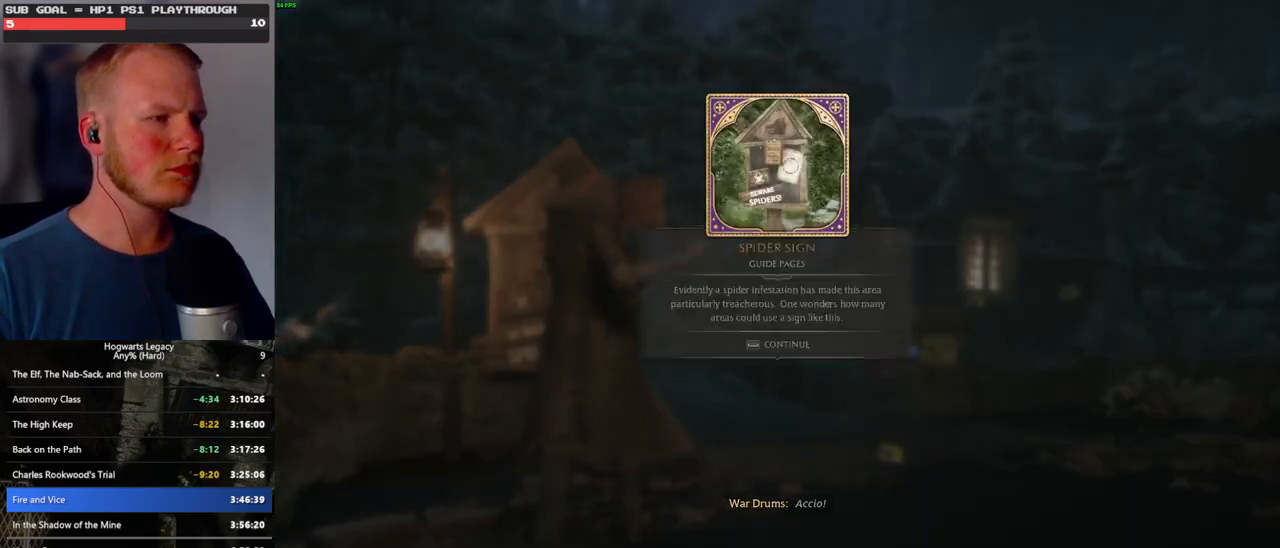
{"keys": ["d", "w"], "mouse": [], "events": [[50, "space", "up"], [150, "space", "down"], [233, "space", "up"], [333, "space", "down"], [433, "space", "up"], [500, "d", "down"], [500, "w", "down"]]}
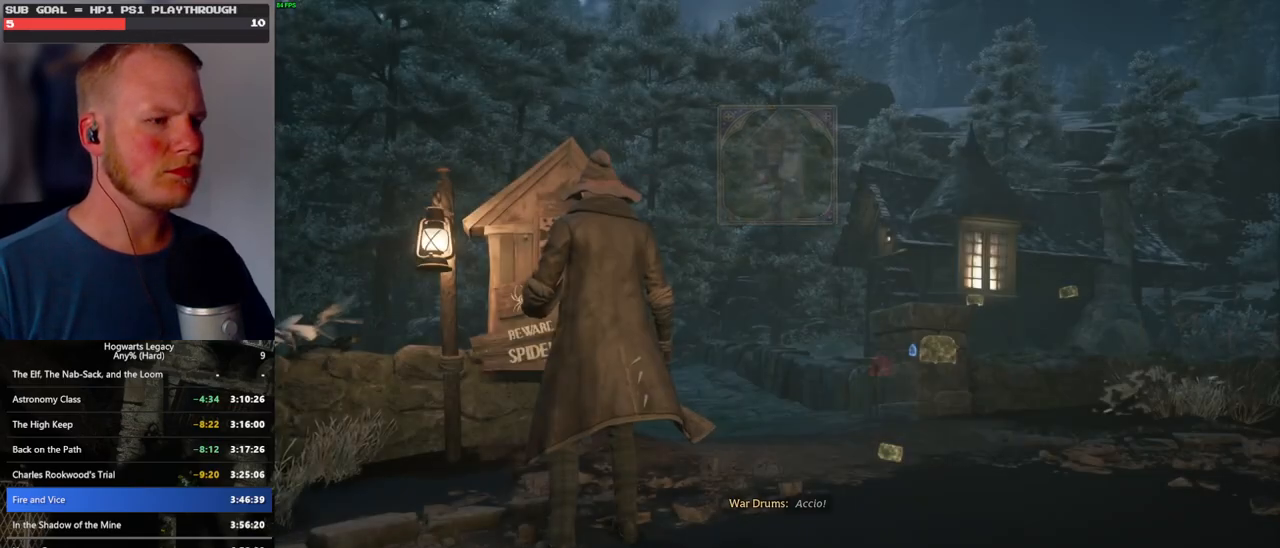
{"keys": ["tab"], "mouse": [], "events": [[267, "tab", "down"], [333, "d", "up"], [367, "w", "up"]]}
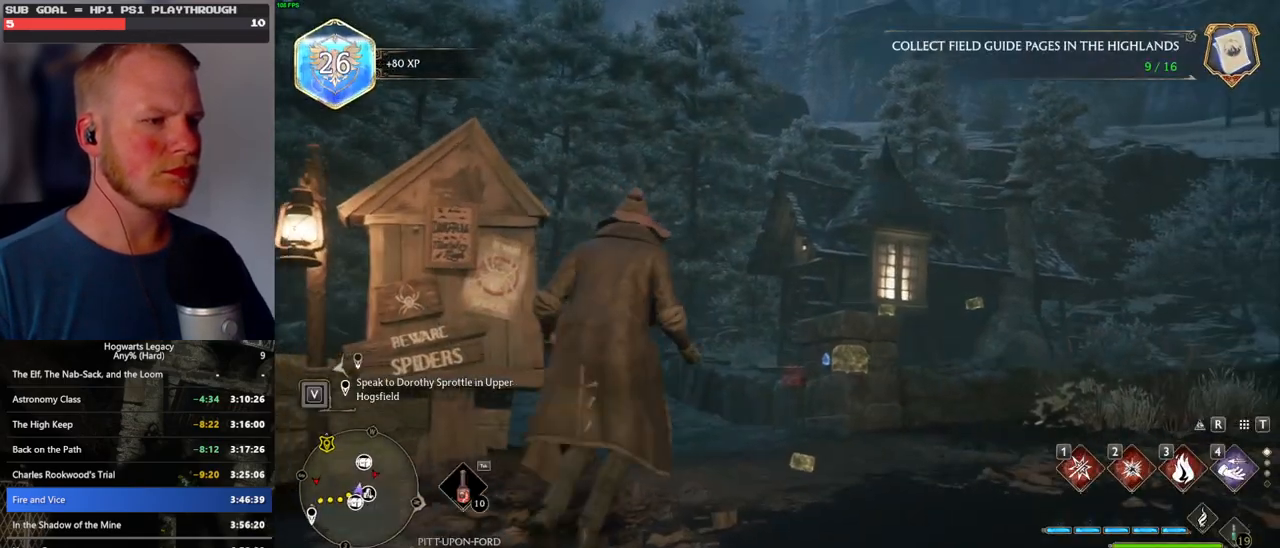
{"keys": [], "mouse": [], "events": [[167, "3", "down"], [283, "3", "up"], [350, "tab", "up"]]}
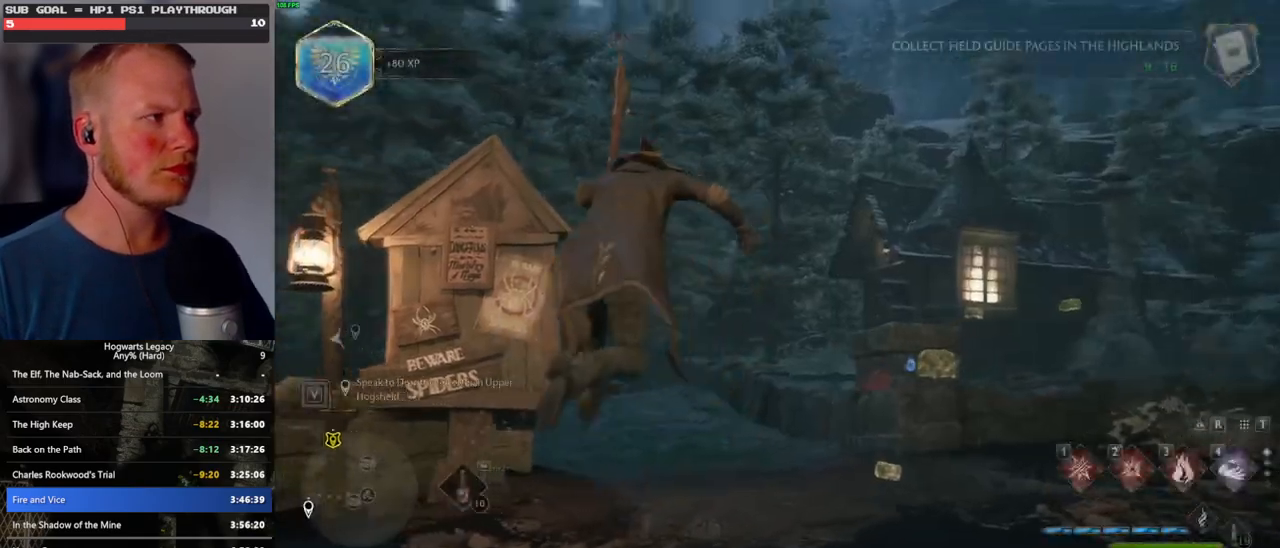
{"keys": ["r", "w"], "mouse": [], "events": [[50, "w", "down"], [400, "r", "down"]]}
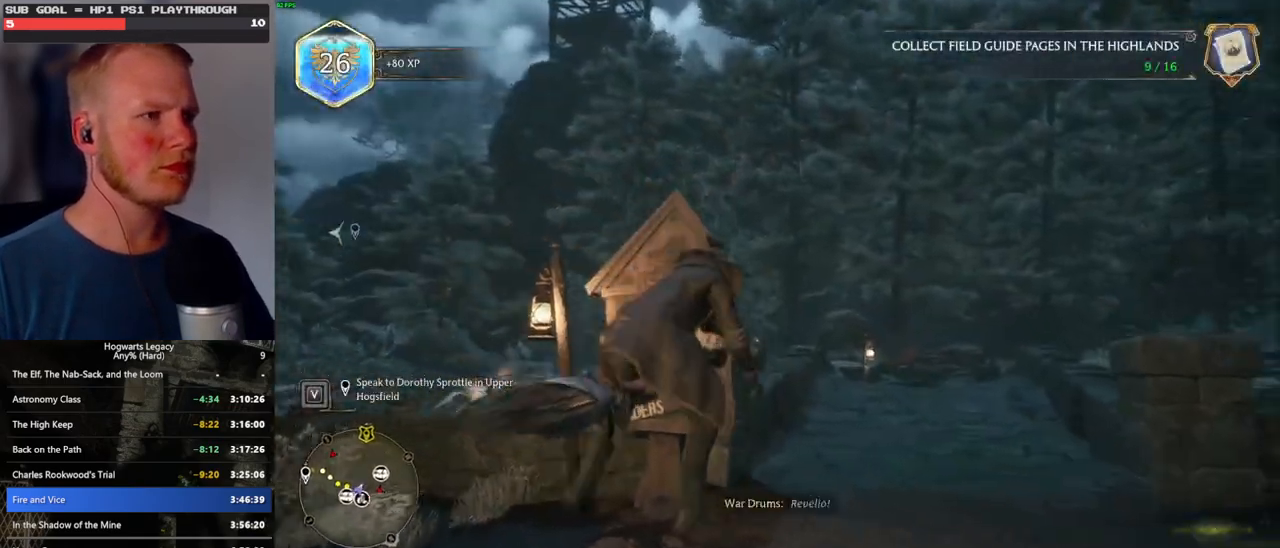
{"keys": ["space", "w"], "mouse": [], "events": [[33, "r", "up"], [83, "space", "down"]]}
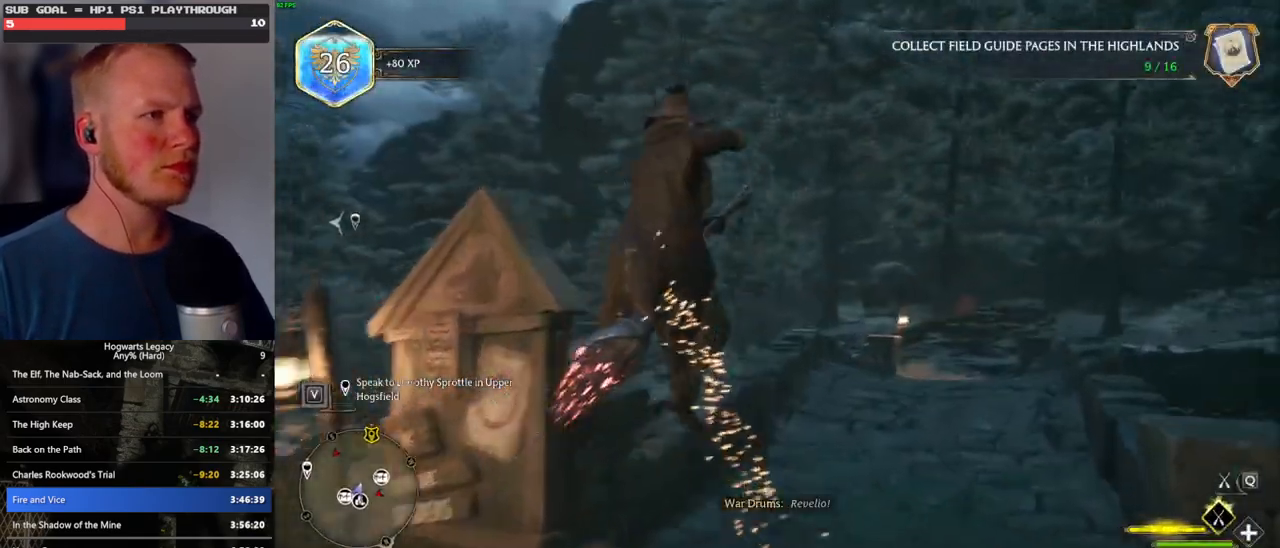
{"keys": ["space", "w"], "mouse": [], "events": [[117, "a", "down"], [267, "a", "up"]]}
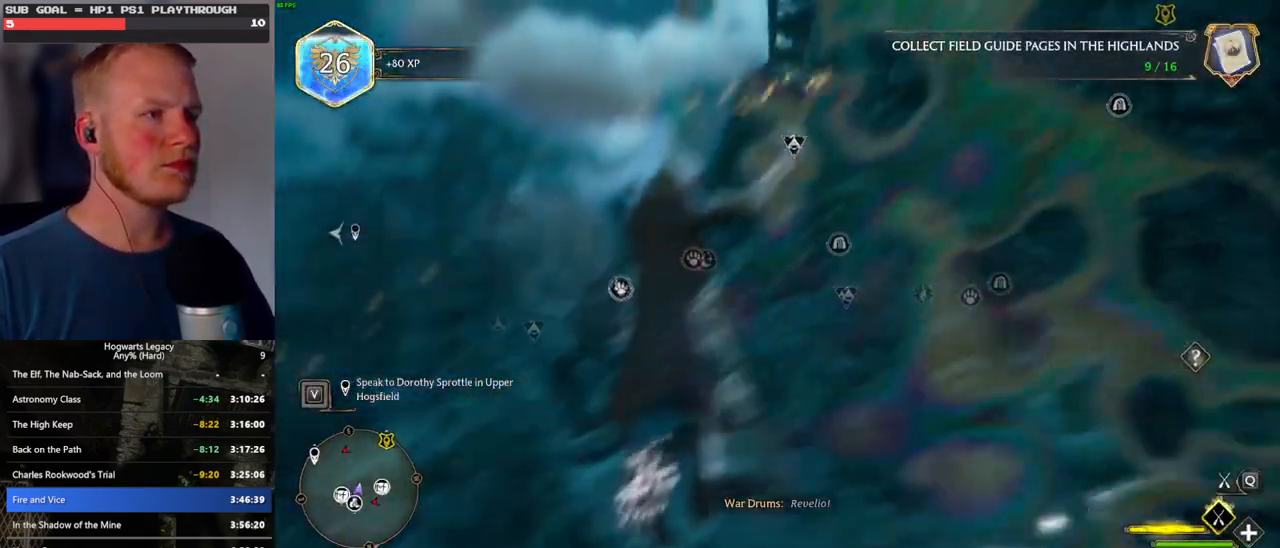
{"keys": ["space", "w"], "mouse": [], "events": []}
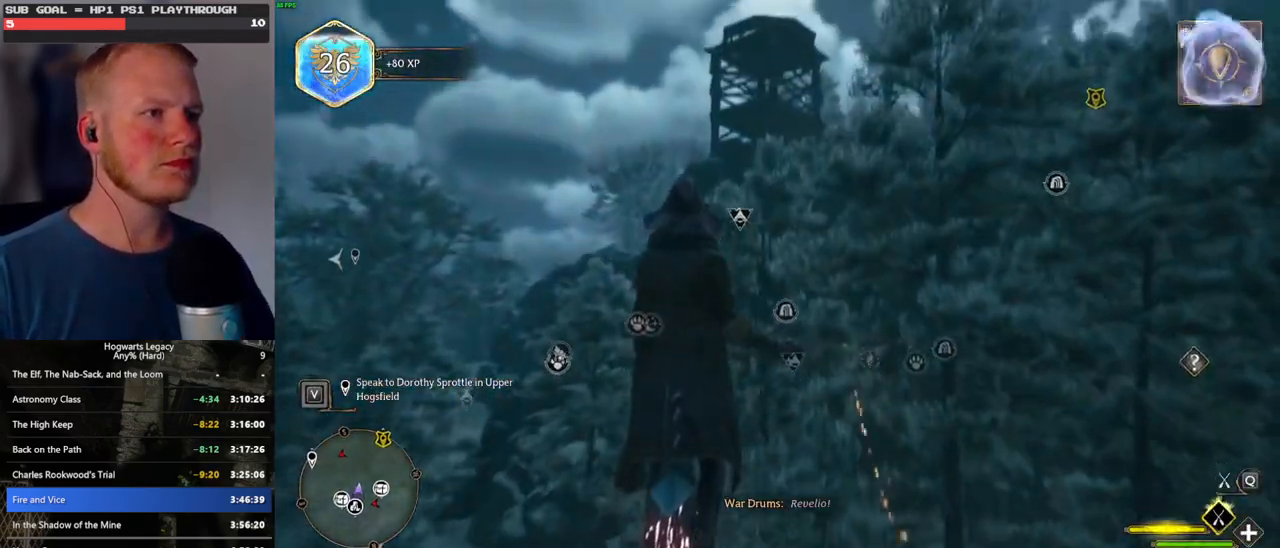
{"keys": ["space", "w"], "mouse": ["left"], "events": [[200, "mouse_left", "down"]]}
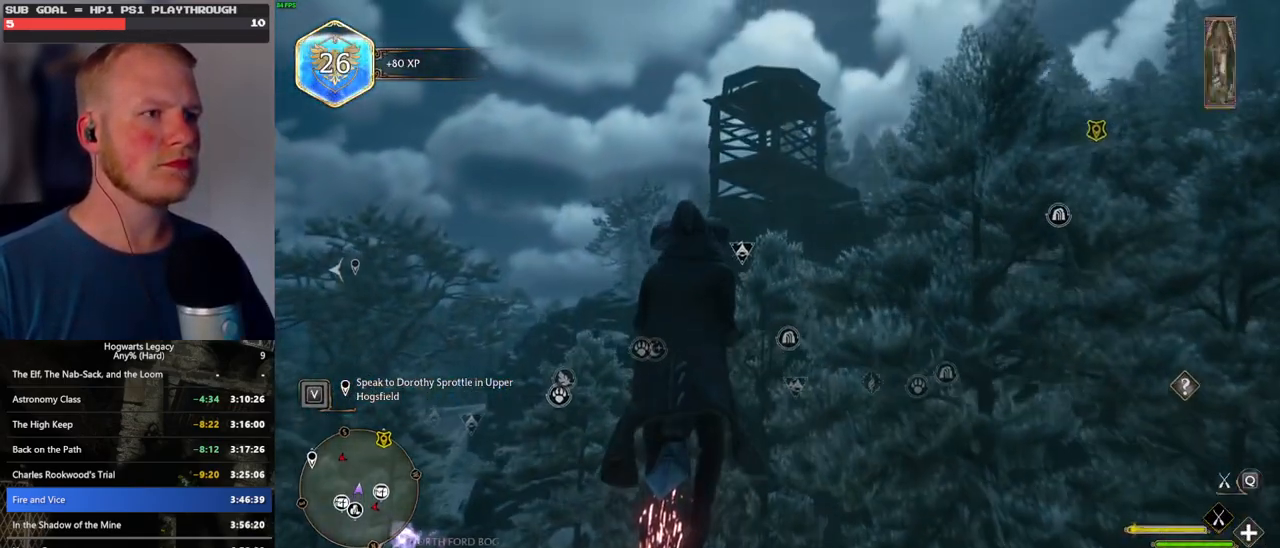
{"keys": ["space", "w"], "mouse": ["left"], "events": []}
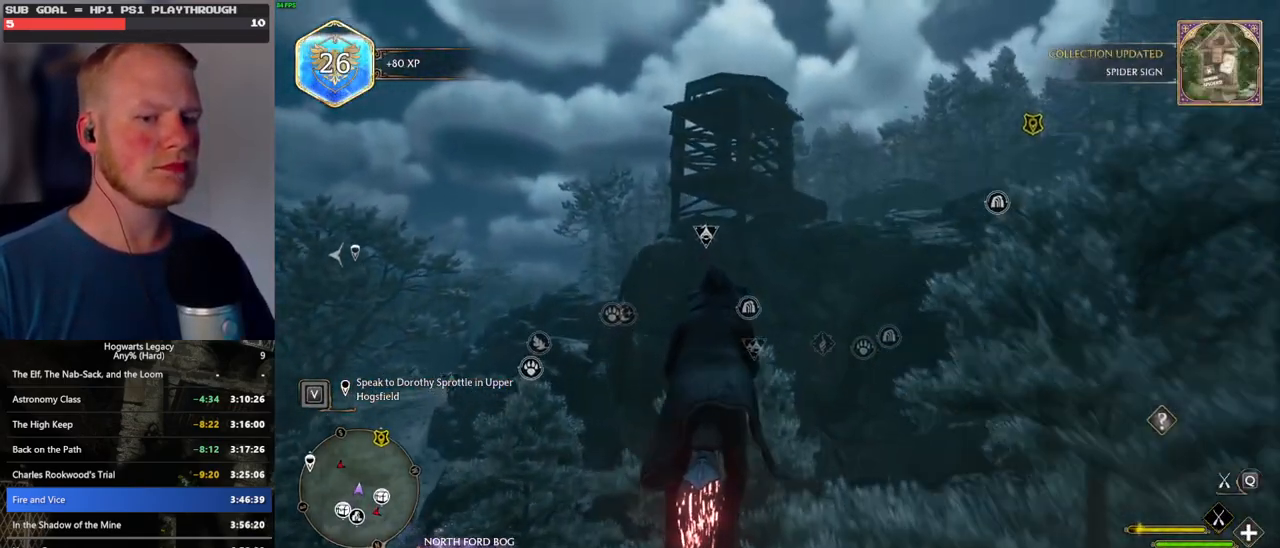
{"keys": ["space", "w"], "mouse": ["left"], "events": [[50, "mouse_left", "up"], [283, "mouse_left", "down"]]}
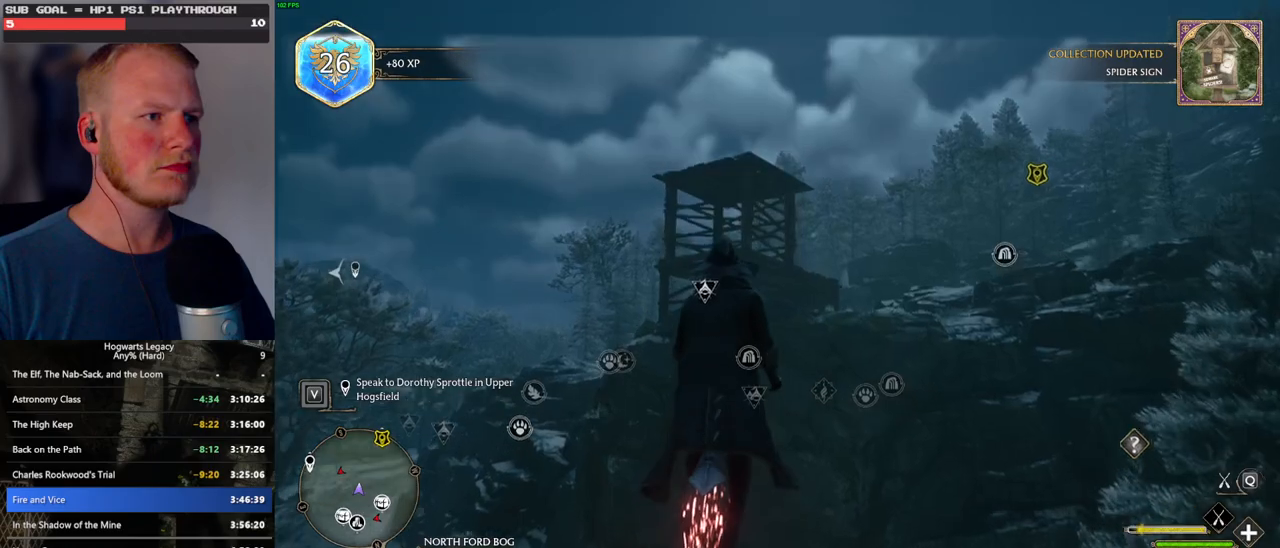
{"keys": ["space", "w"], "mouse": ["left"], "events": []}
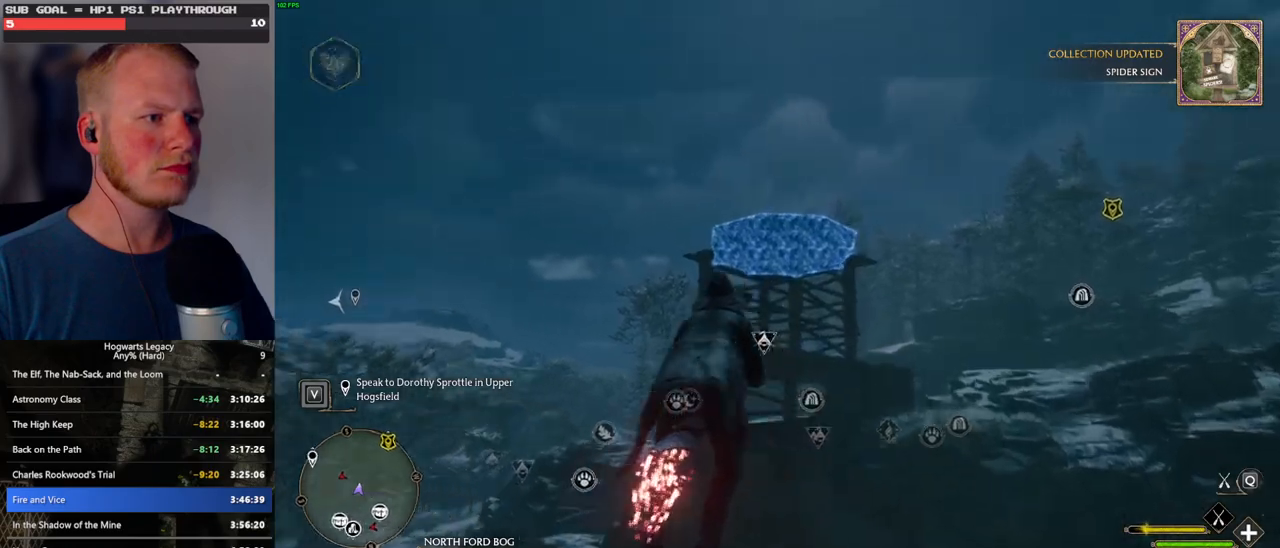
{"keys": ["space", "w"], "mouse": ["left"], "events": [[17, "mouse_left", "up"], [233, "mouse_left", "down"]]}
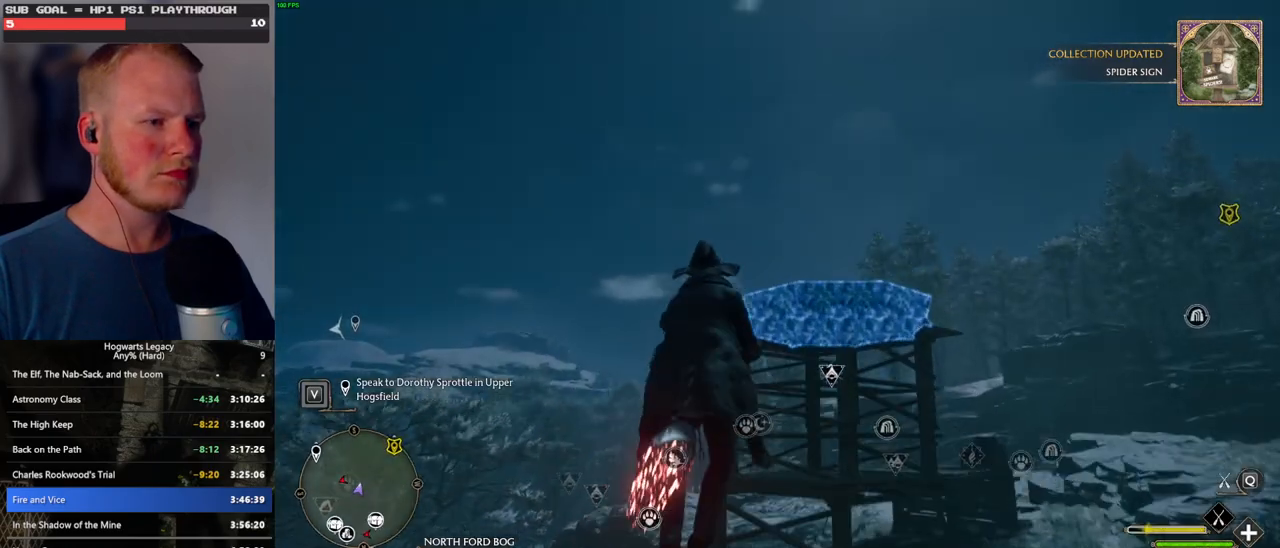
{"keys": ["ctrl_l", "w"], "mouse": ["left"], "events": [[133, "space", "up"], [433, "ctrl_l", "down"]]}
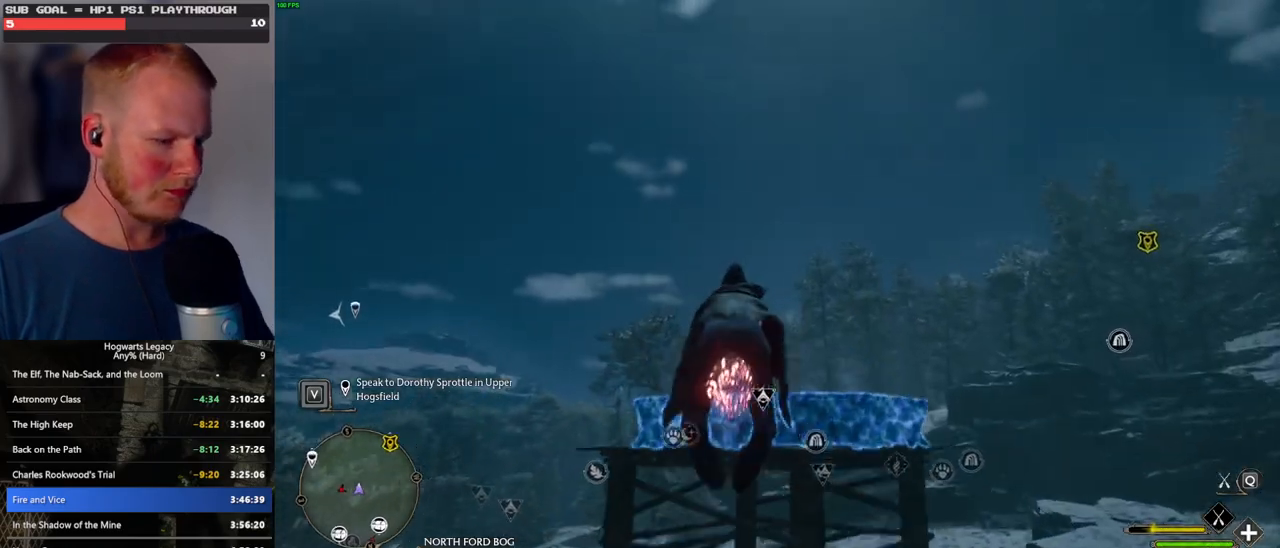
{"keys": ["b", "ctrl_l", "w"], "mouse": [], "events": [[83, "ctrl_l", "up"], [183, "ctrl_l", "down"], [400, "b", "down"], [483, "mouse_left", "up"]]}
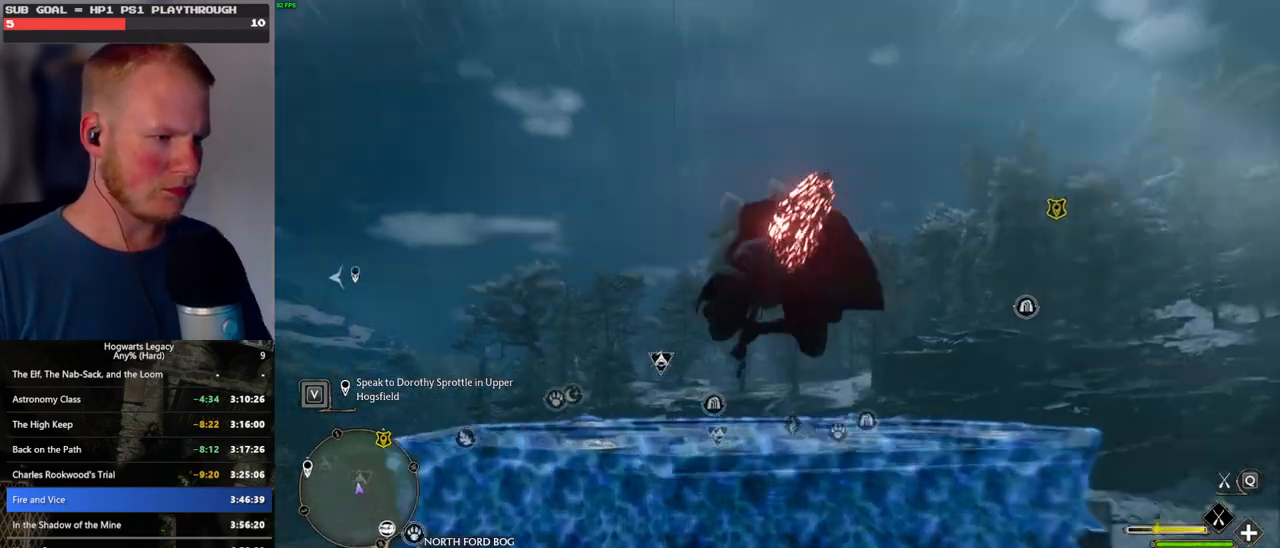
{"keys": ["w"], "mouse": [], "events": [[133, "r", "down"], [167, "b", "up"], [267, "ctrl_l", "up"], [317, "r", "up"]]}
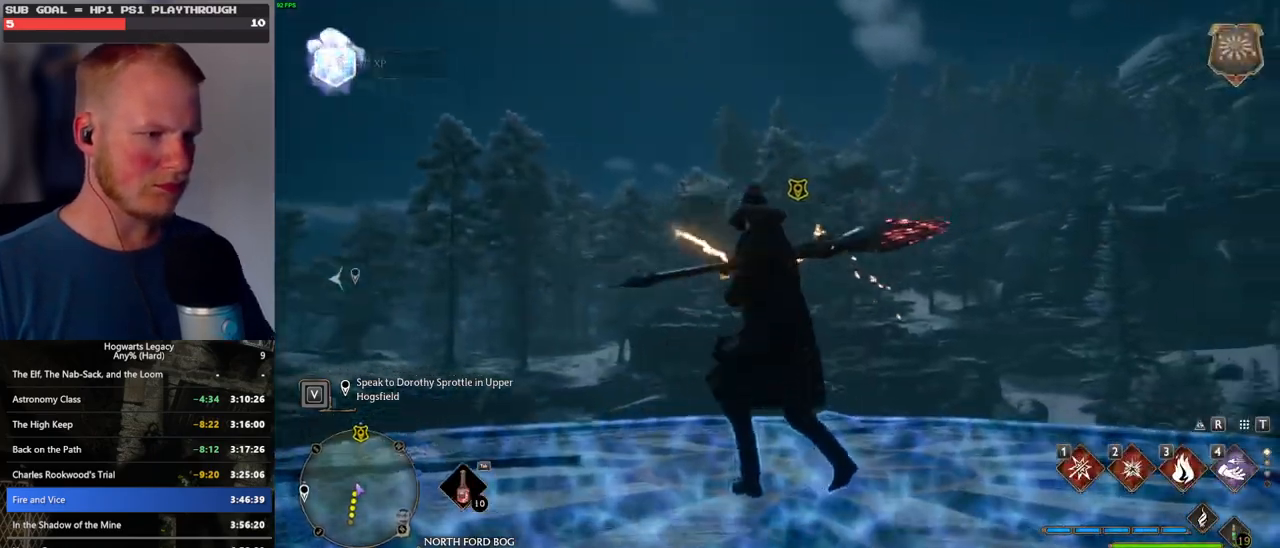
{"keys": ["w"], "mouse": [], "events": [[33, "w", "up"], [283, "w", "down"]]}
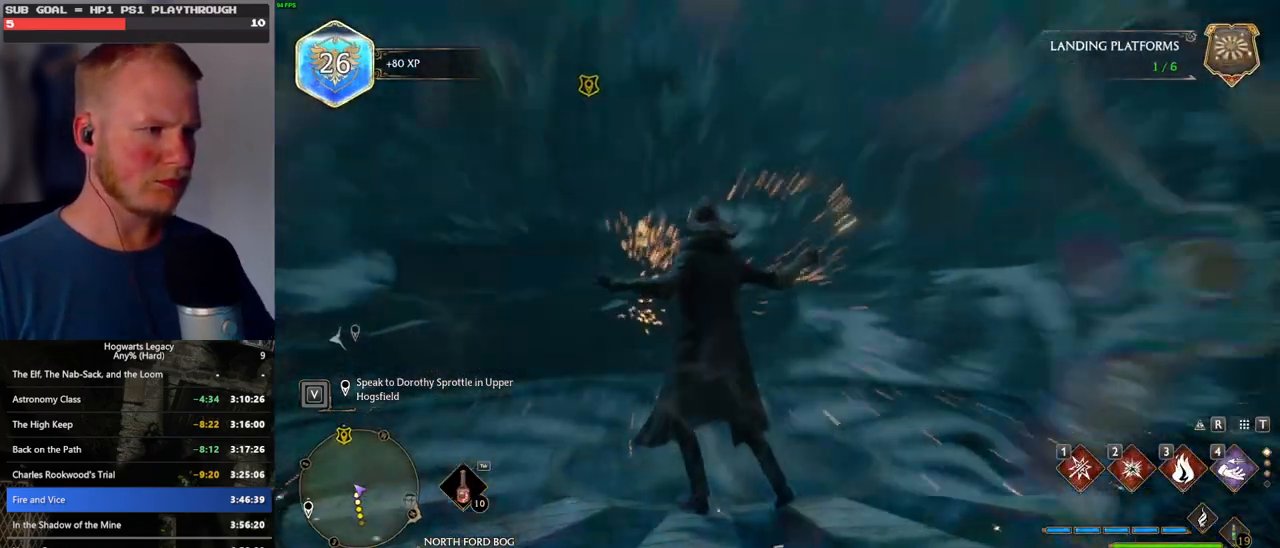
{"keys": ["tab"], "mouse": [], "events": [[367, "tab", "down"], [500, "w", "up"]]}